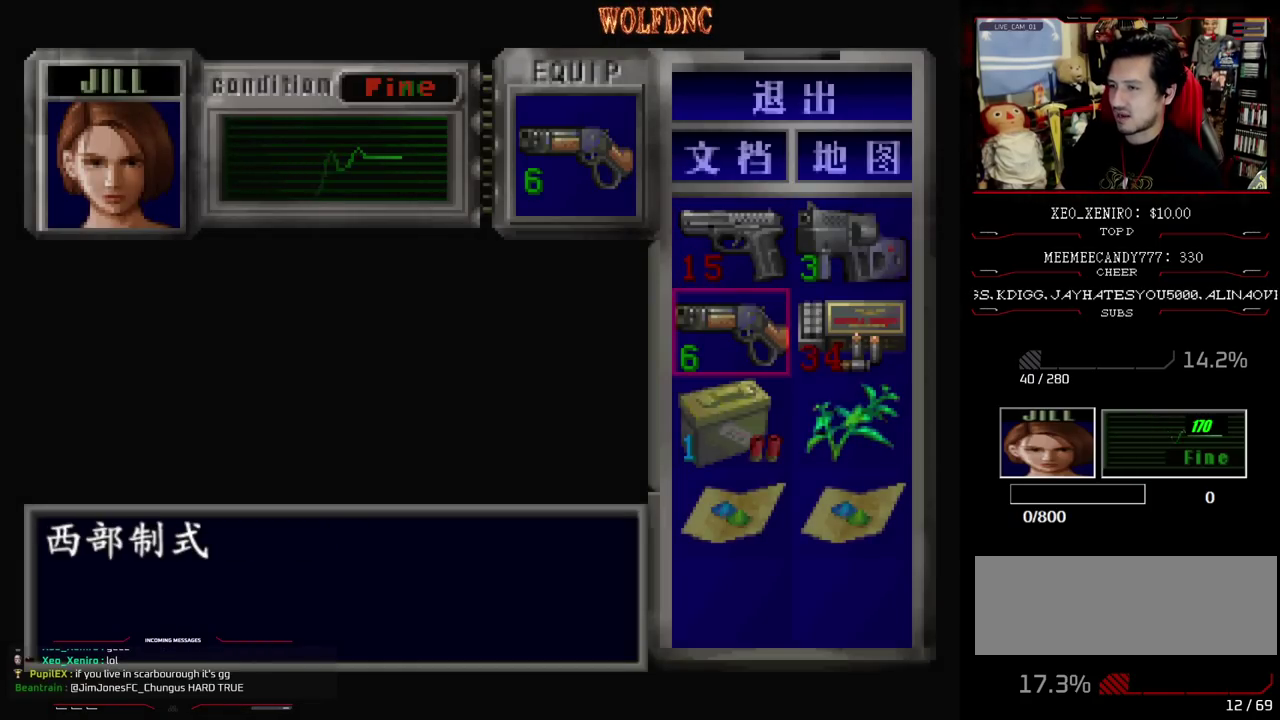
Gameplay with a controller (PlayStation layout); each line is a JSON object with the inputs held at the frame after it. "events" lists button and stick changes between this image and that frame as [ms after this image, input, new state], when the widget could be followed in between. Not read: L3 R3.
{"buttons": ["DPAD_UP"], "events": [[483, "DPAD_UP", "down"]]}
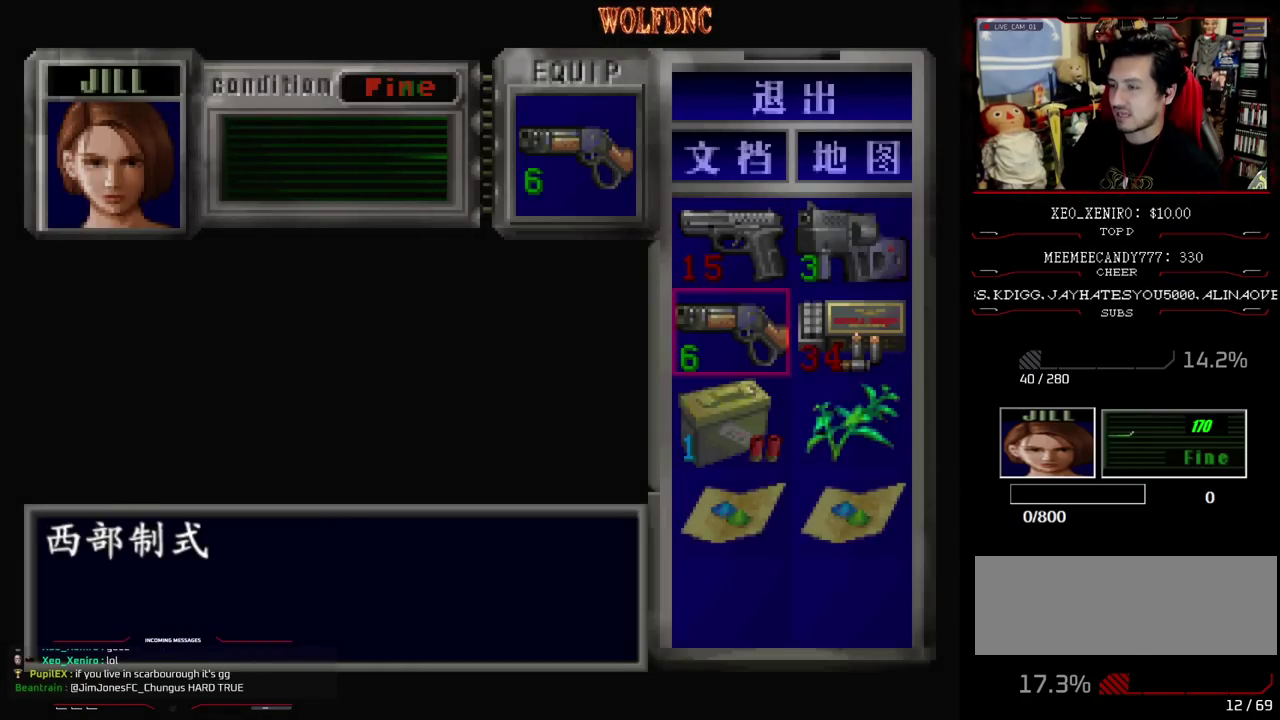
{"buttons": ["CIRCLE"], "events": [[83, "DPAD_UP", "up"], [133, "CROSS", "down"], [183, "CROSS", "up"], [283, "CROSS", "down"], [367, "CROSS", "up"], [417, "CIRCLE", "down"]]}
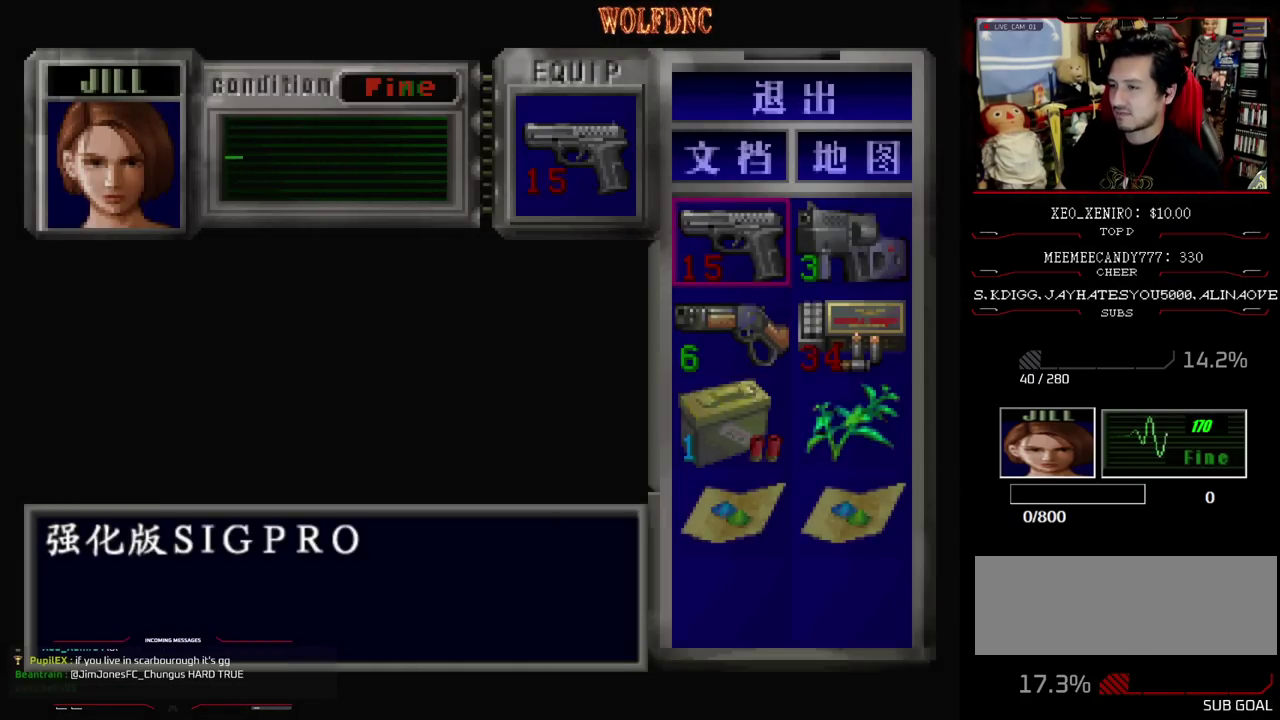
{"buttons": ["SQUARE", "DPAD_UP"], "events": [[17, "CIRCLE", "up"], [67, "DPAD_UP", "down"], [100, "SQUARE", "down"]]}
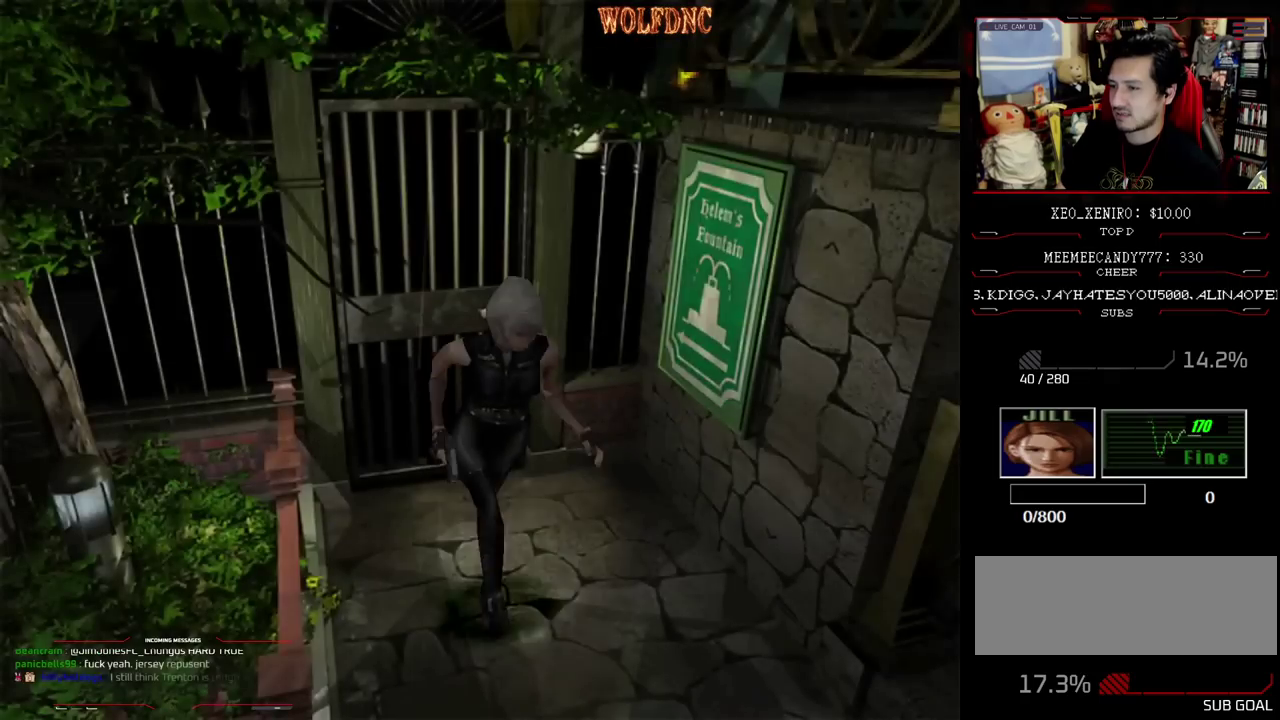
{"buttons": ["SQUARE", "DPAD_UP", "DPAD_RIGHT"], "events": [[317, "DPAD_RIGHT", "down"]]}
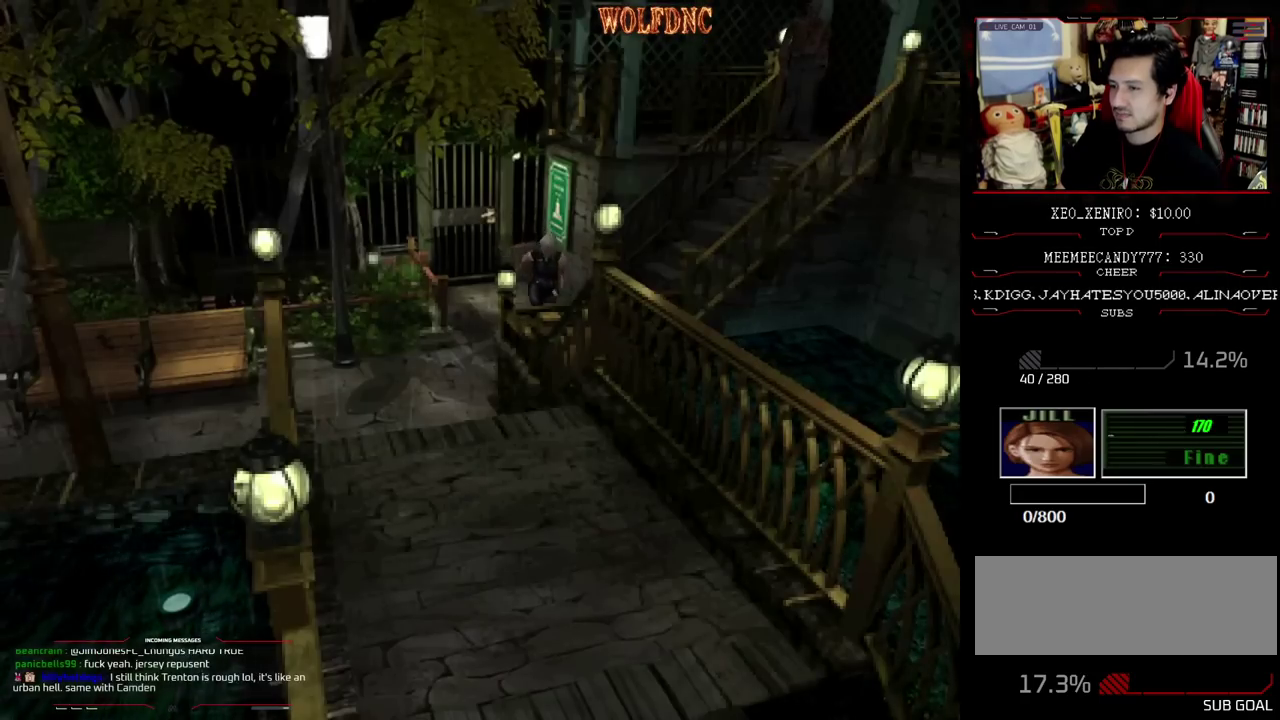
{"buttons": ["SQUARE", "DPAD_UP", "DPAD_LEFT"], "events": [[133, "DPAD_RIGHT", "up"], [367, "DPAD_LEFT", "down"]]}
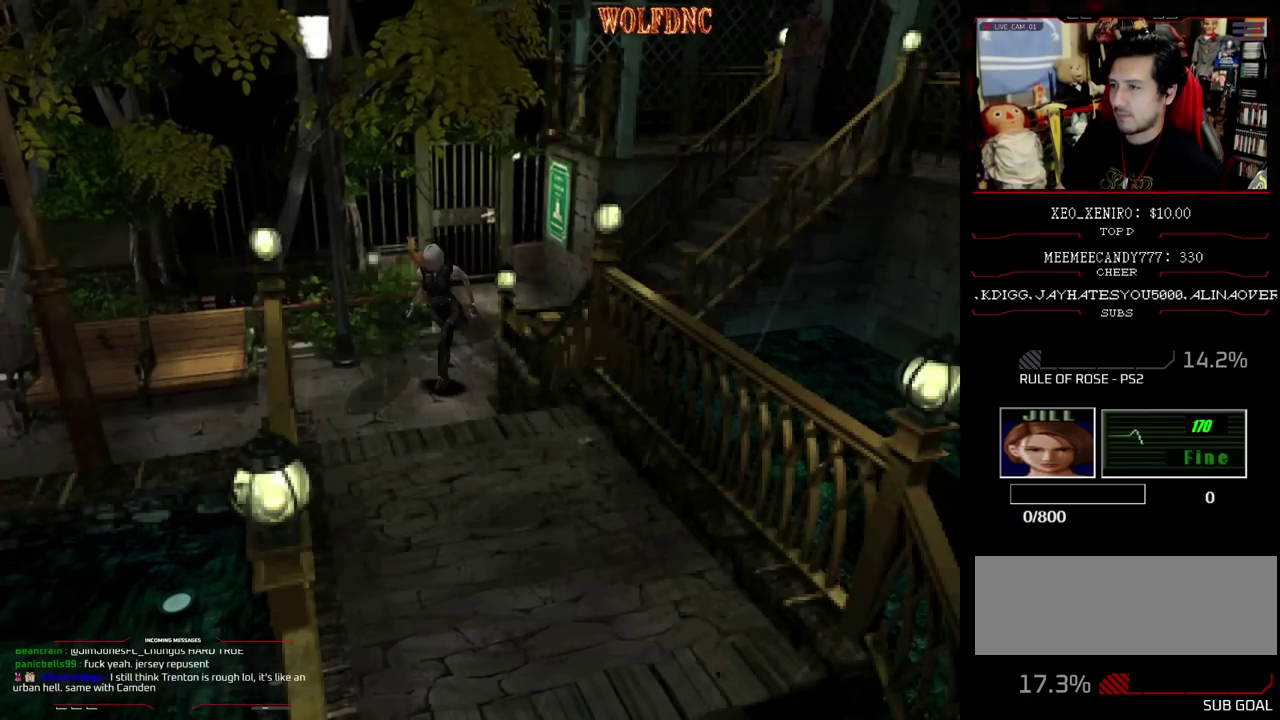
{"buttons": ["SQUARE", "DPAD_UP"], "events": [[200, "DPAD_LEFT", "up"]]}
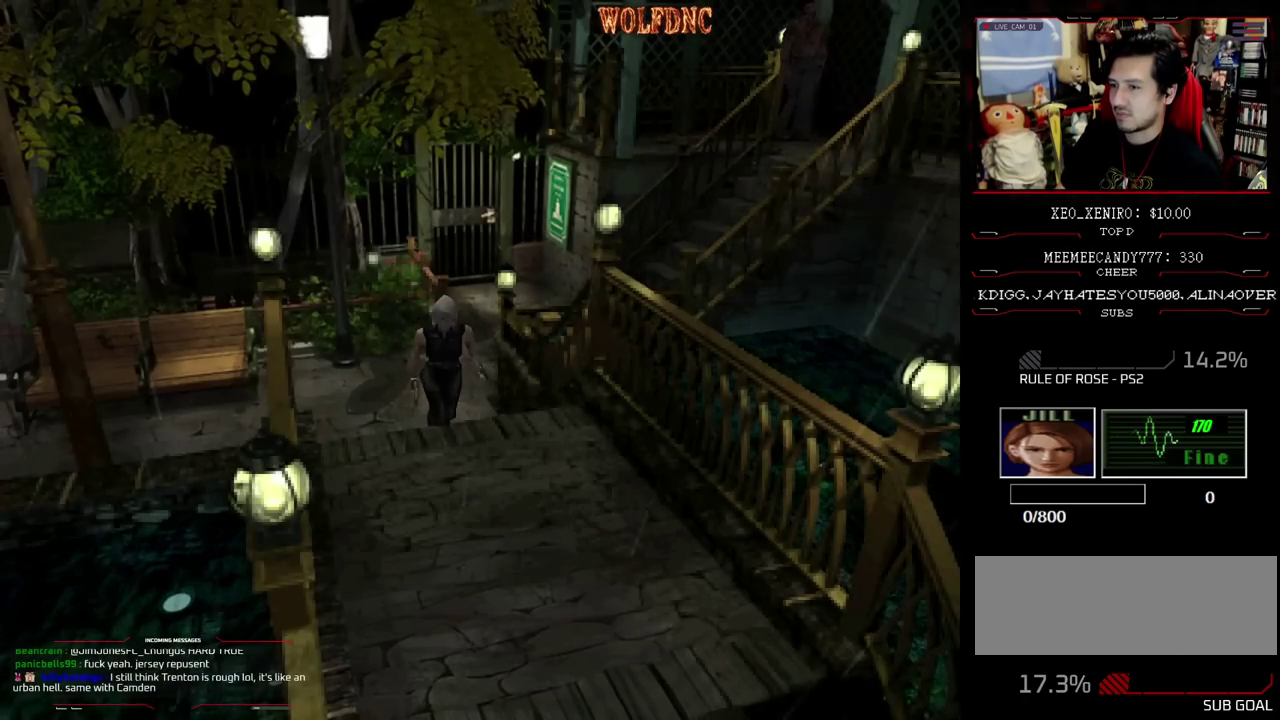
{"buttons": ["SQUARE", "DPAD_UP"], "events": []}
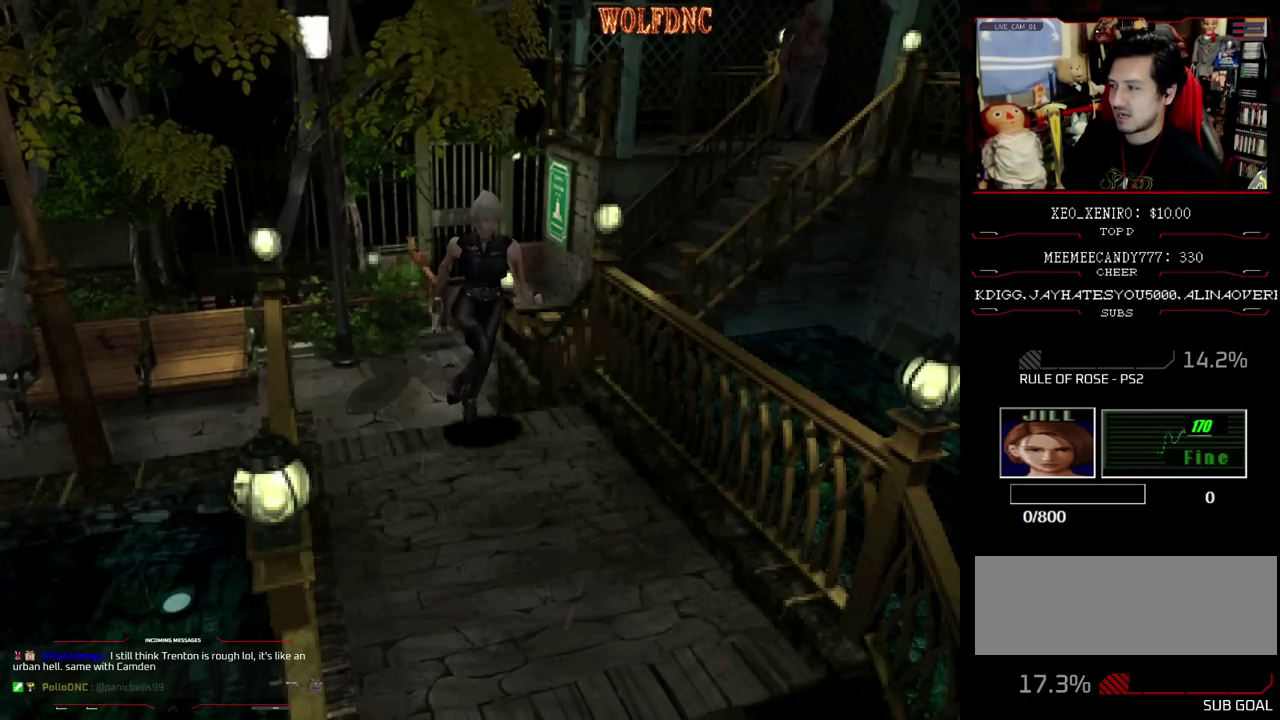
{"buttons": ["SQUARE", "DPAD_UP"], "events": []}
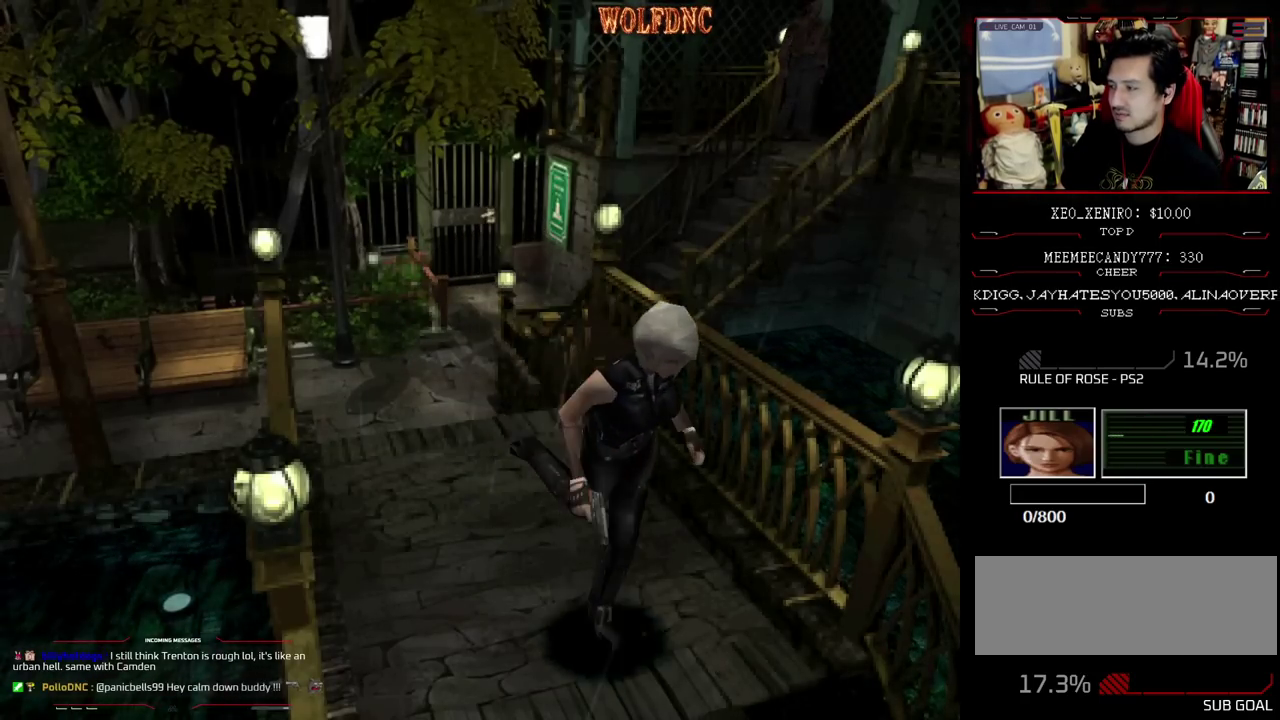
{"buttons": ["DPAD_DOWN"], "events": [[200, "DPAD_UP", "up"], [250, "SQUARE", "up"], [433, "DPAD_DOWN", "down"]]}
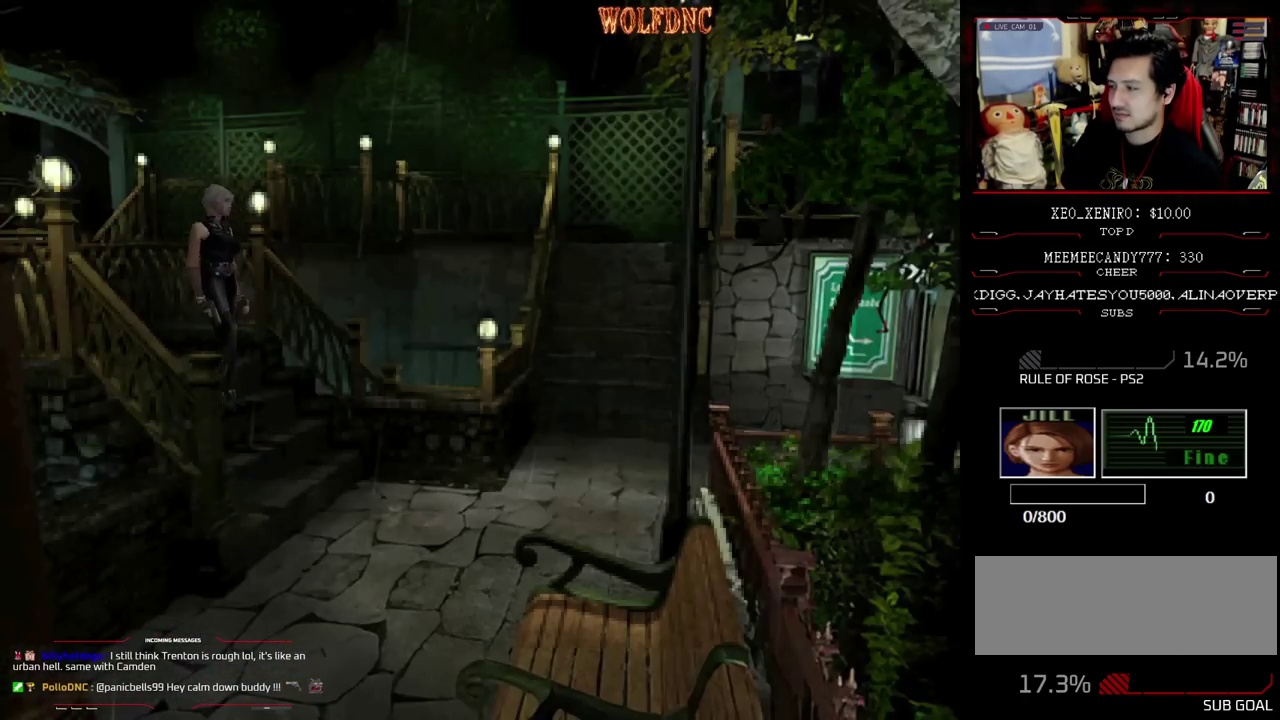
{"buttons": ["SQUARE", "DPAD_UP"], "events": [[83, "DPAD_DOWN", "up"], [267, "DPAD_UP", "down"], [267, "SQUARE", "down"]]}
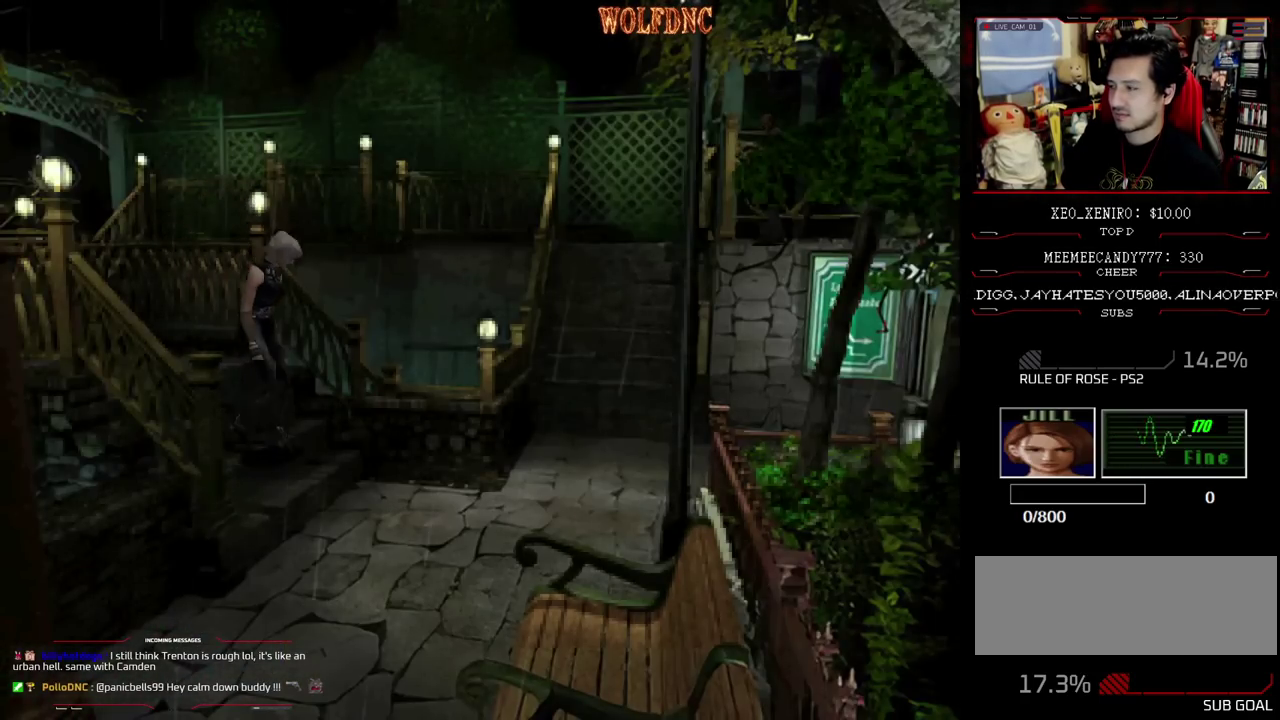
{"buttons": ["SQUARE", "DPAD_UP", "DPAD_LEFT"], "events": [[133, "DPAD_LEFT", "down"]]}
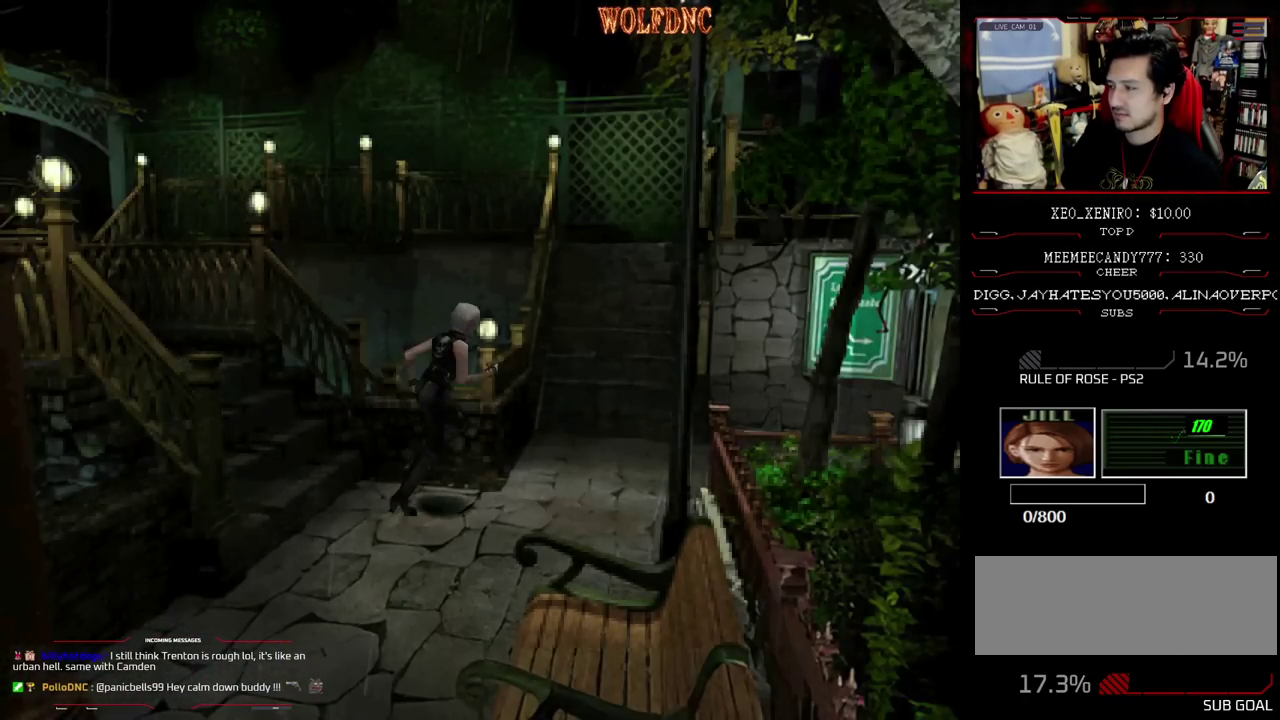
{"buttons": ["SQUARE", "DPAD_UP", "DPAD_RIGHT"], "events": [[17, "DPAD_LEFT", "up"], [150, "DPAD_RIGHT", "down"], [250, "DPAD_RIGHT", "up"], [383, "DPAD_RIGHT", "down"]]}
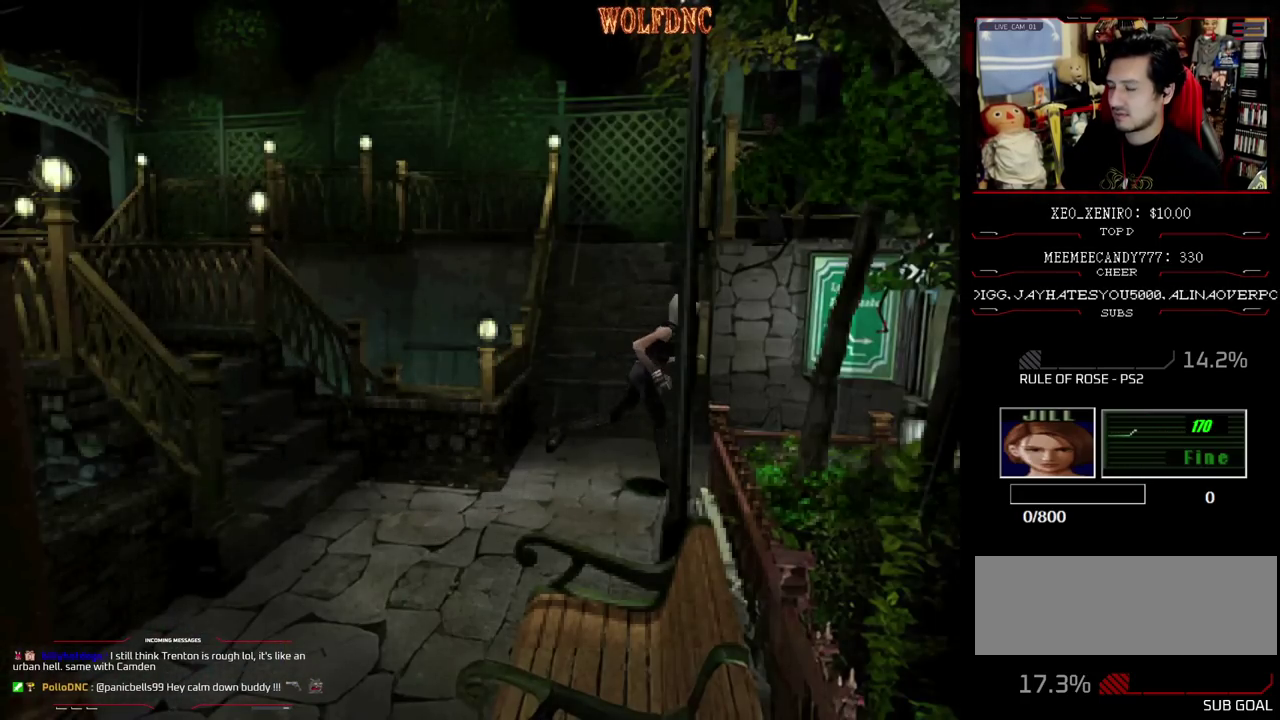
{"buttons": ["SQUARE", "DPAD_UP", "DPAD_LEFT"], "events": [[167, "DPAD_RIGHT", "up"], [450, "DPAD_LEFT", "down"]]}
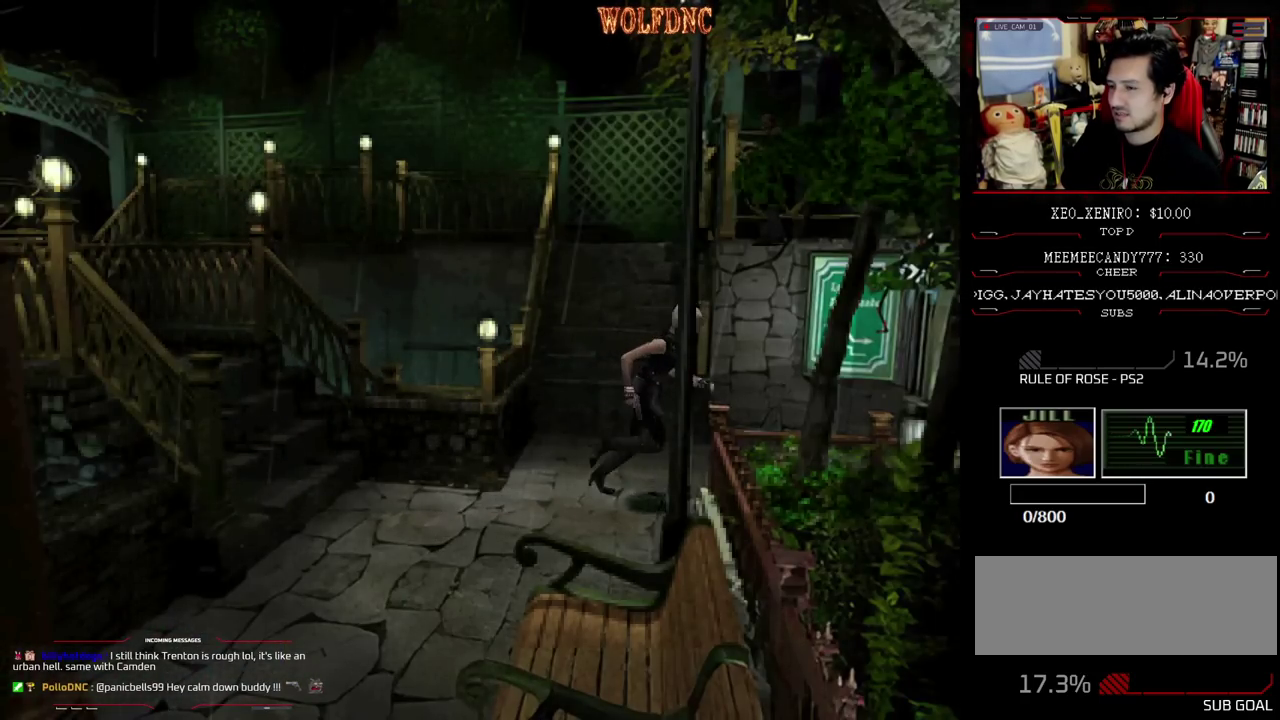
{"buttons": ["SQUARE", "DPAD_UP", "DPAD_RIGHT"], "events": [[467, "DPAD_LEFT", "up"], [467, "DPAD_RIGHT", "down"]]}
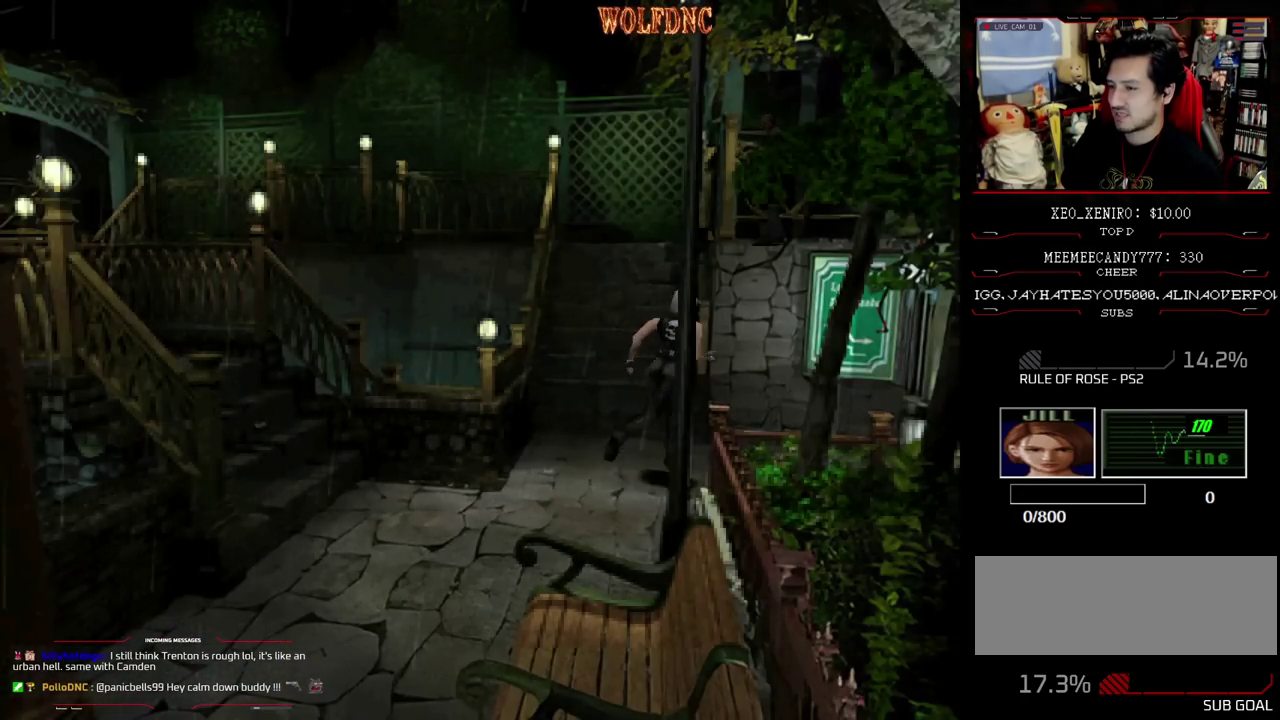
{"buttons": ["SQUARE", "DPAD_UP", "DPAD_RIGHT"], "events": [[250, "DPAD_UP", "up"], [333, "DPAD_UP", "down"]]}
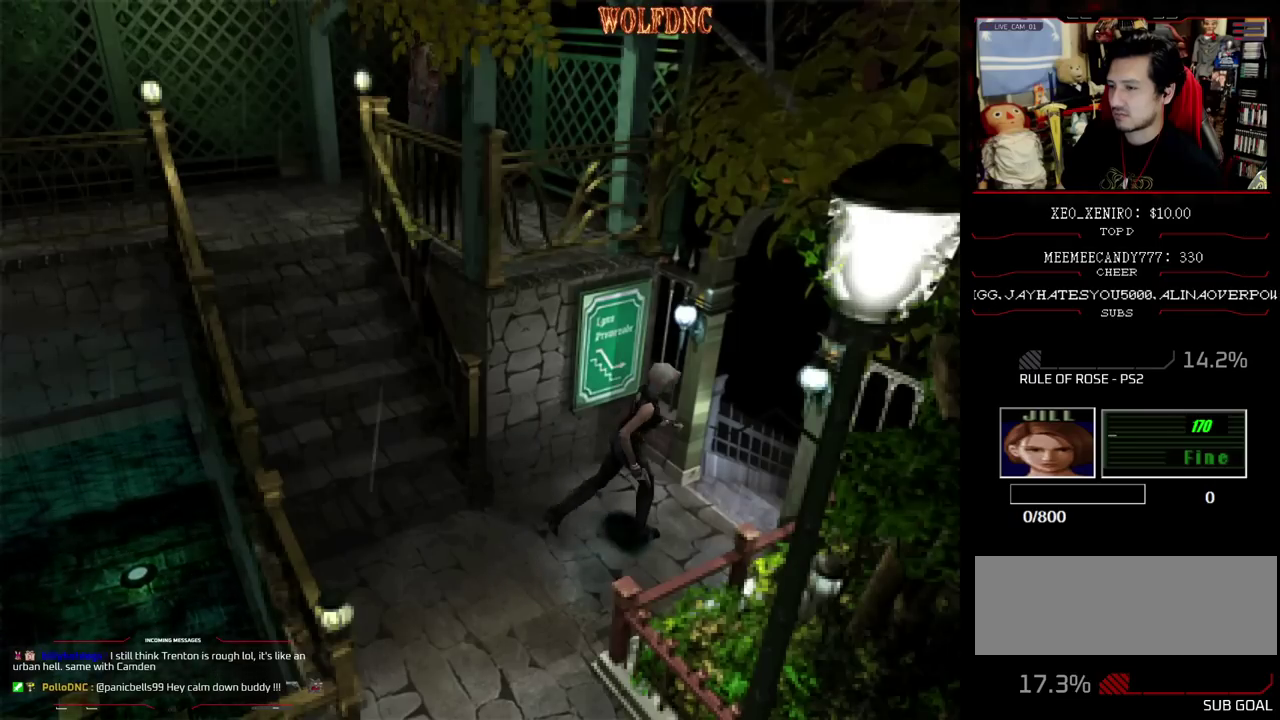
{"buttons": ["CROSS", "SQUARE", "DPAD_UP"], "events": [[100, "DPAD_RIGHT", "up"], [267, "CROSS", "down"], [317, "DPAD_LEFT", "down"], [400, "DPAD_LEFT", "up"]]}
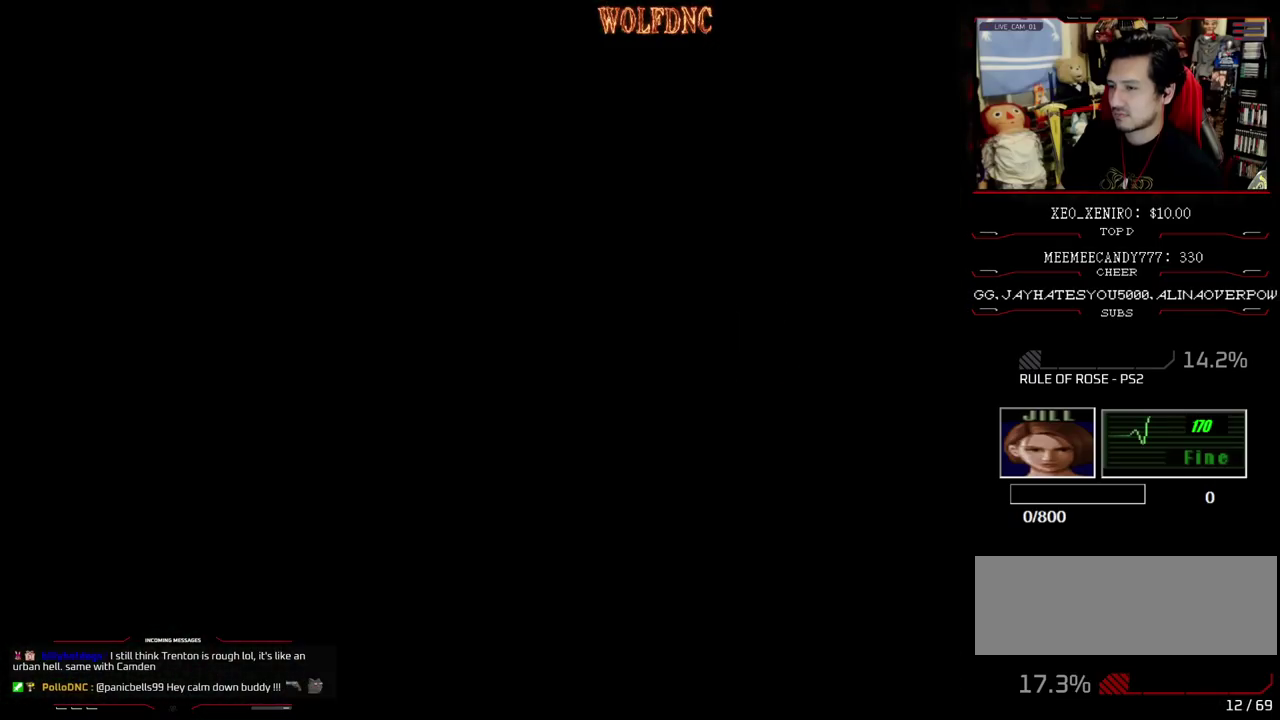
{"buttons": [], "events": [[133, "CROSS", "up"], [133, "DPAD_UP", "up"], [183, "SQUARE", "up"]]}
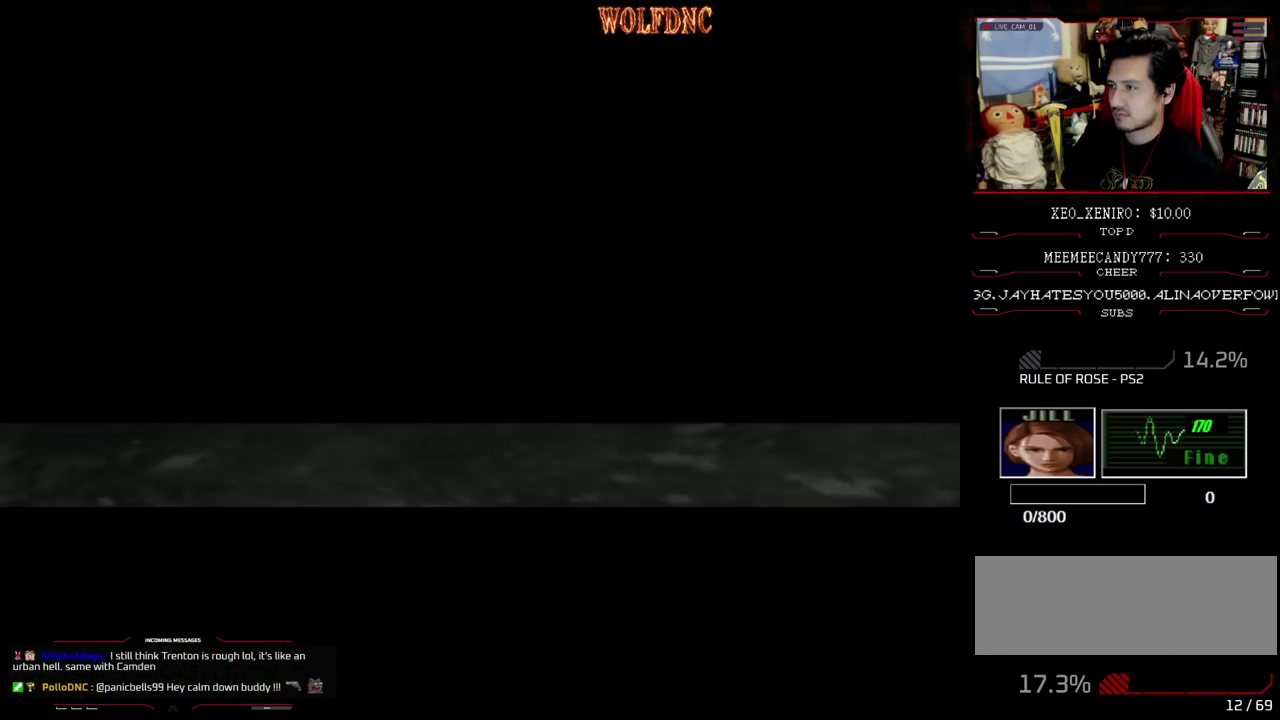
{"buttons": [], "events": []}
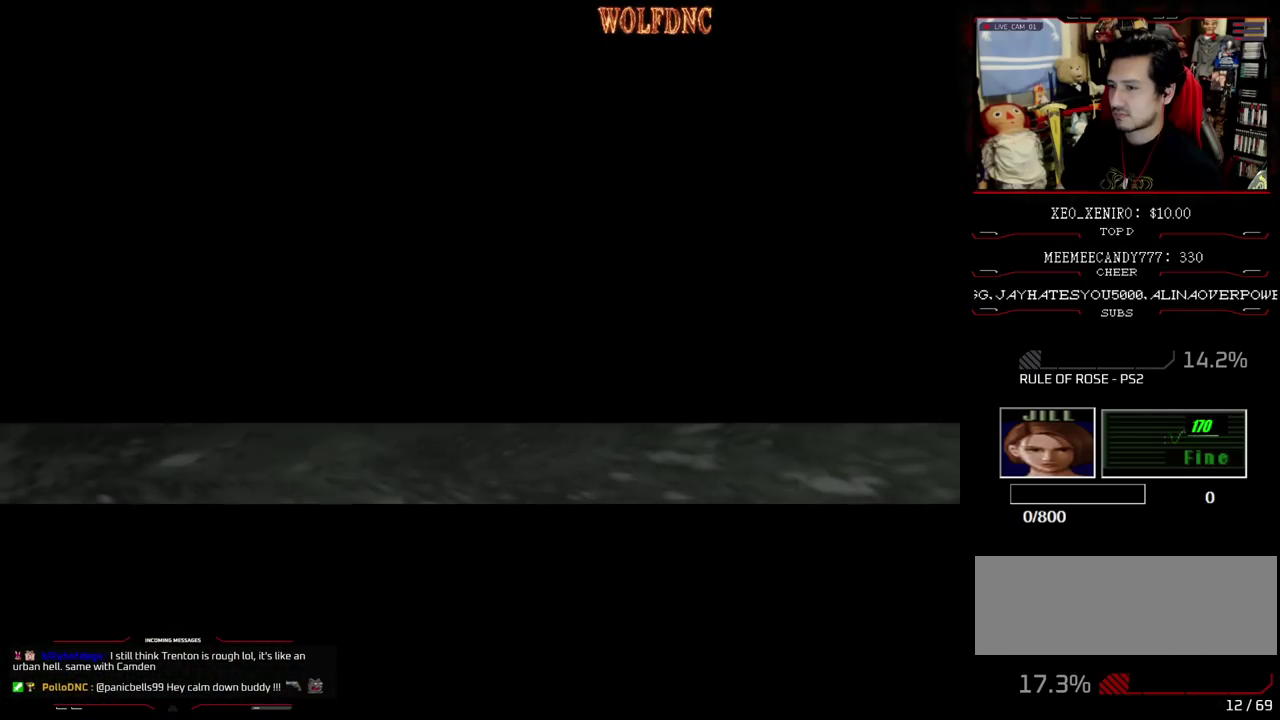
{"buttons": ["CIRCLE"], "events": [[117, "SELECT", "down"], [167, "SELECT", "up"], [267, "CIRCLE", "down"], [317, "CIRCLE", "up"], [367, "CIRCLE", "down"], [450, "CIRCLE", "up"], [500, "CIRCLE", "down"]]}
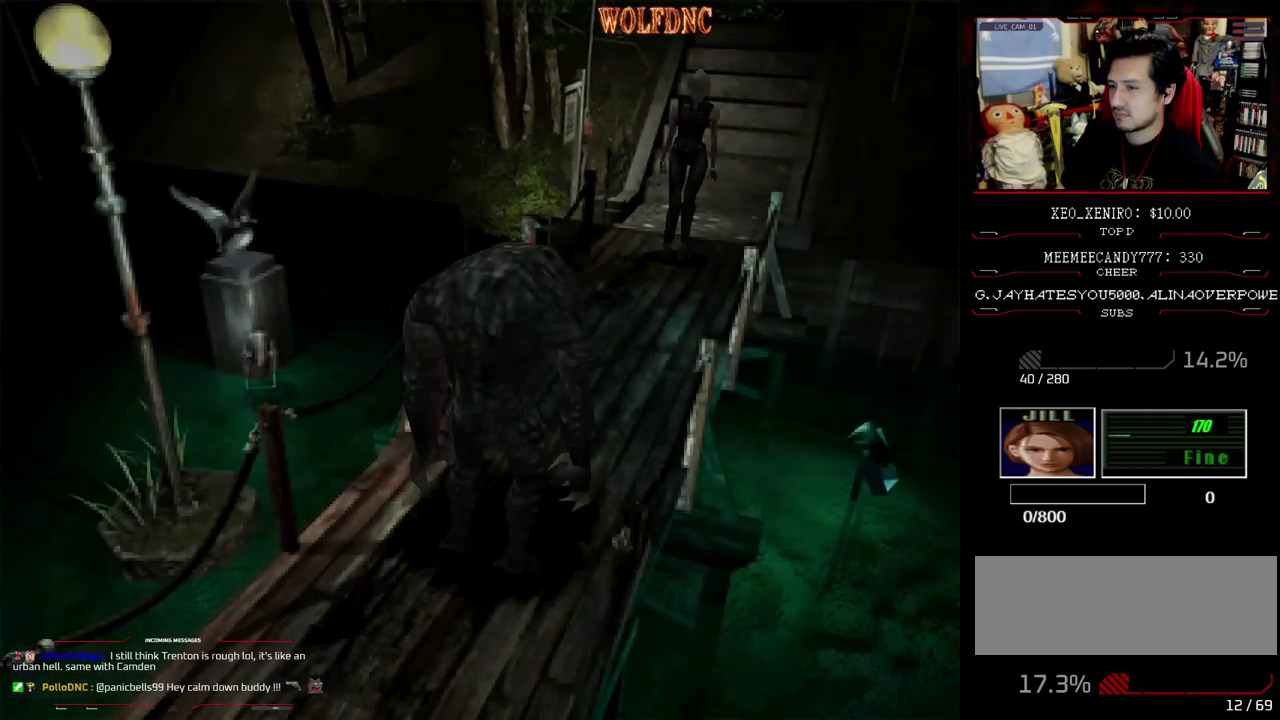
{"buttons": [], "events": [[50, "CIRCLE", "up"]]}
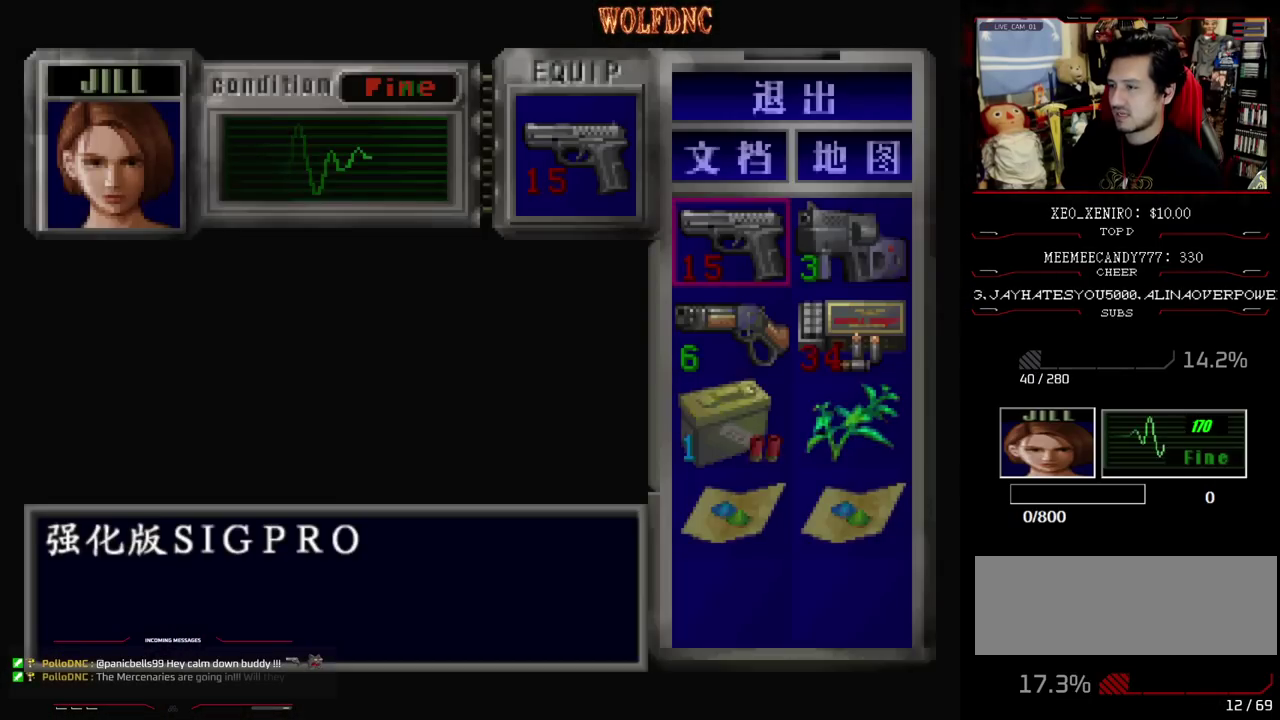
{"buttons": ["SQUARE", "DPAD_UP"], "events": [[250, "CIRCLE", "down"], [333, "CIRCLE", "up"], [433, "DPAD_UP", "down"], [483, "SQUARE", "down"]]}
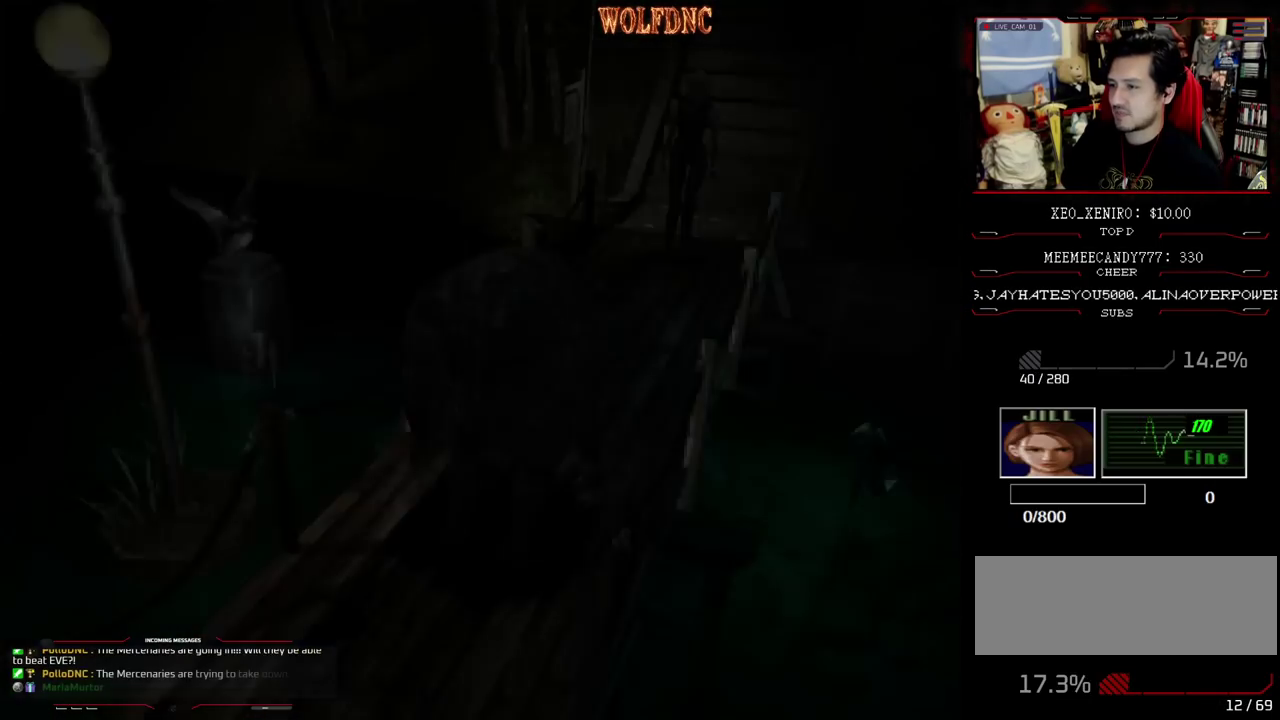
{"buttons": ["SQUARE", "DPAD_UP"], "events": [[67, "DPAD_LEFT", "down"], [267, "DPAD_LEFT", "up"]]}
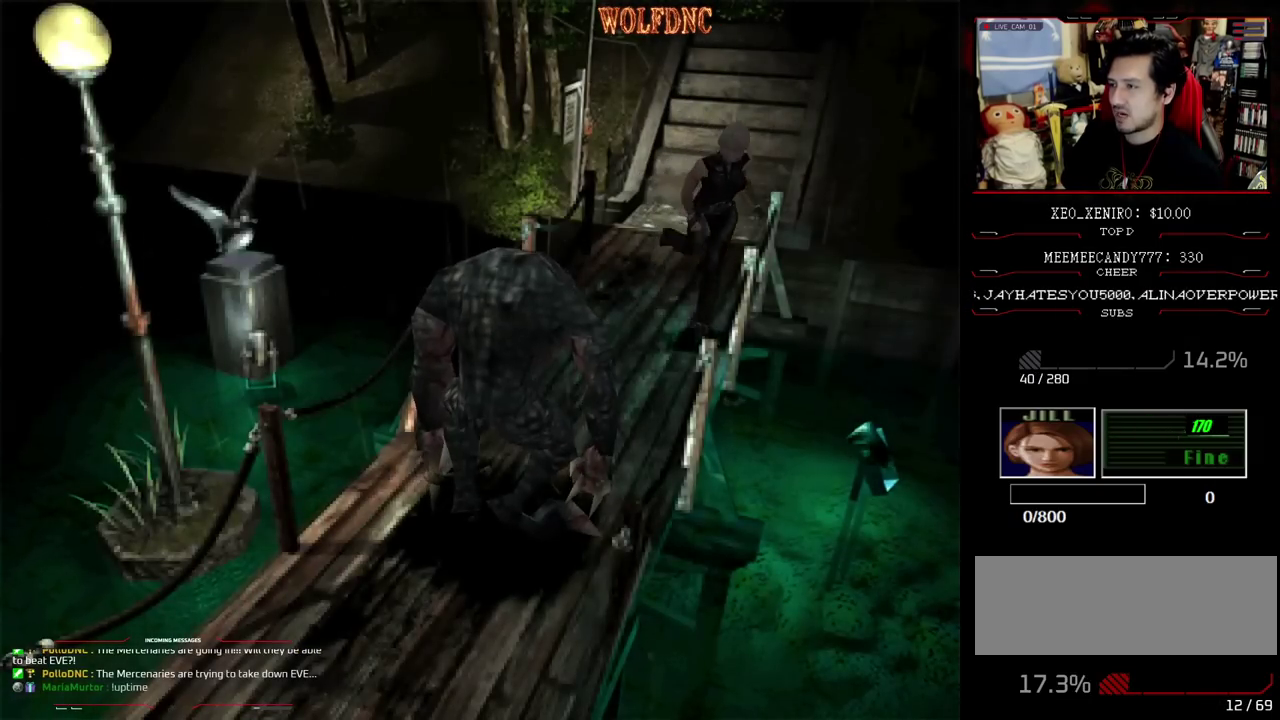
{"buttons": ["SQUARE", "DPAD_UP"], "events": [[83, "DPAD_RIGHT", "down"], [233, "DPAD_RIGHT", "up"]]}
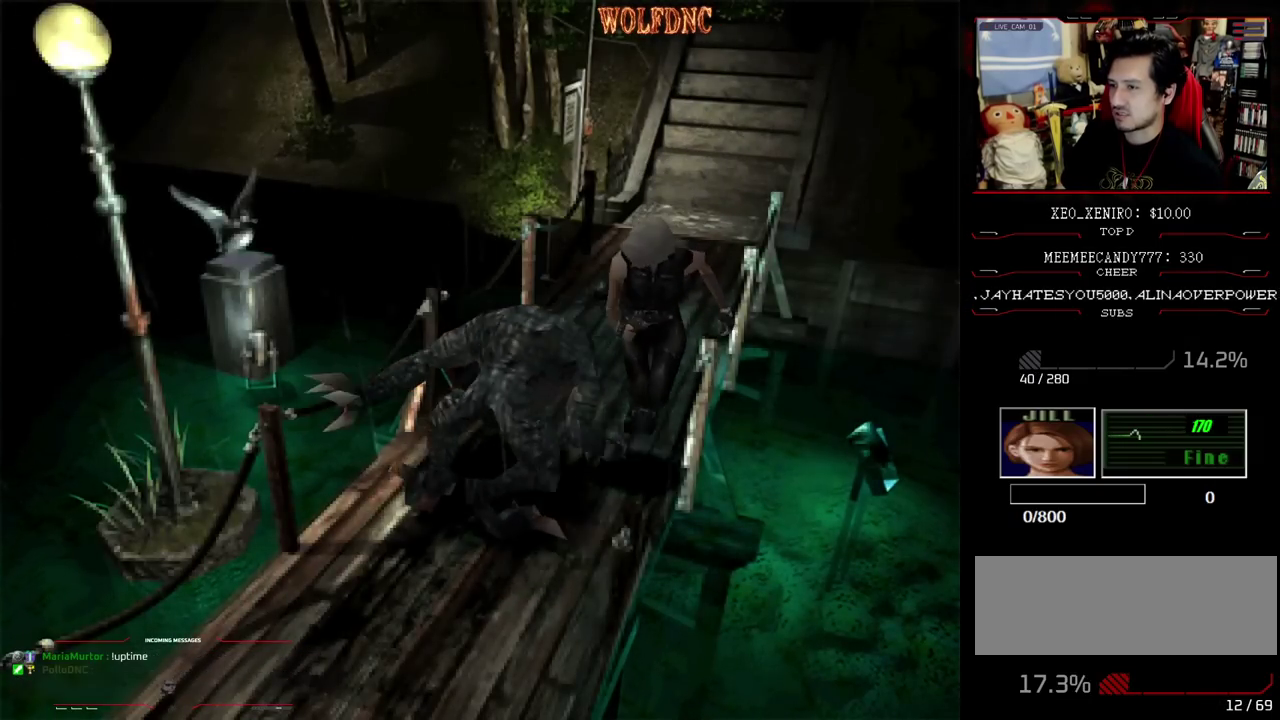
{"buttons": ["SQUARE", "DPAD_UP"], "events": [[150, "DPAD_RIGHT", "down"], [250, "DPAD_RIGHT", "up"]]}
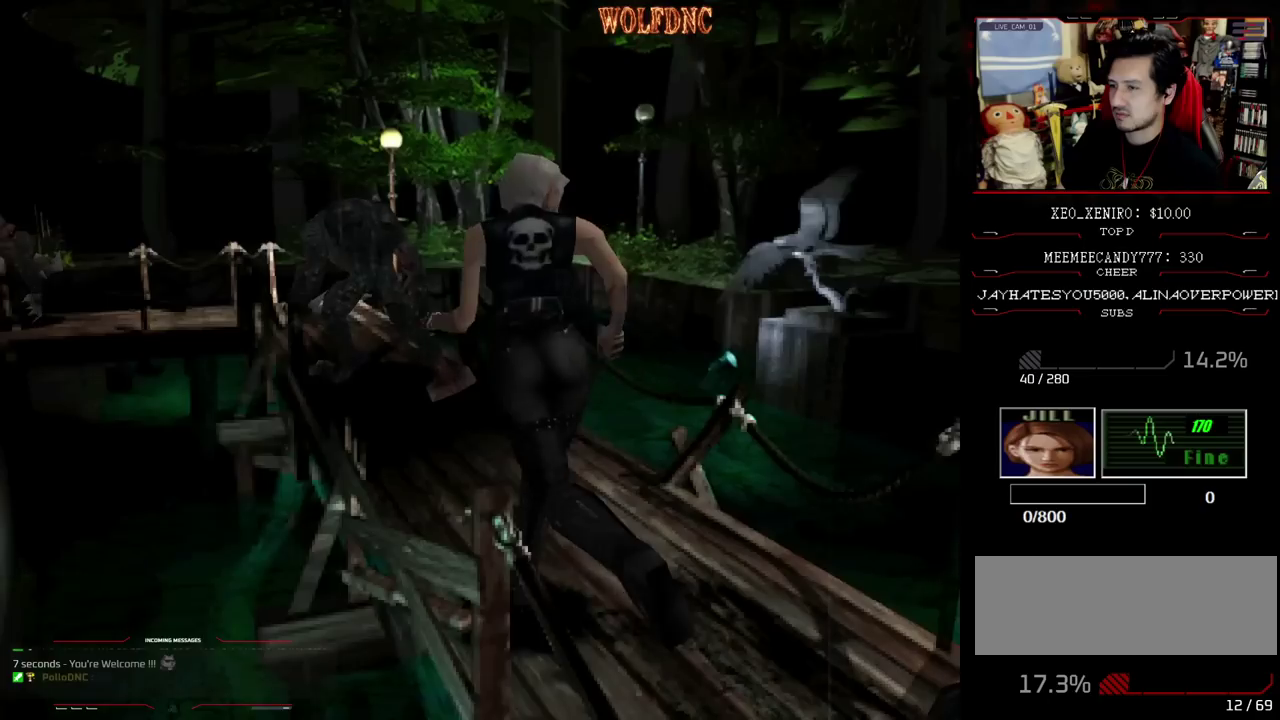
{"buttons": [], "events": [[167, "DPAD_LEFT", "down"], [267, "DPAD_LEFT", "up"], [317, "DPAD_UP", "up"], [317, "SQUARE", "up"]]}
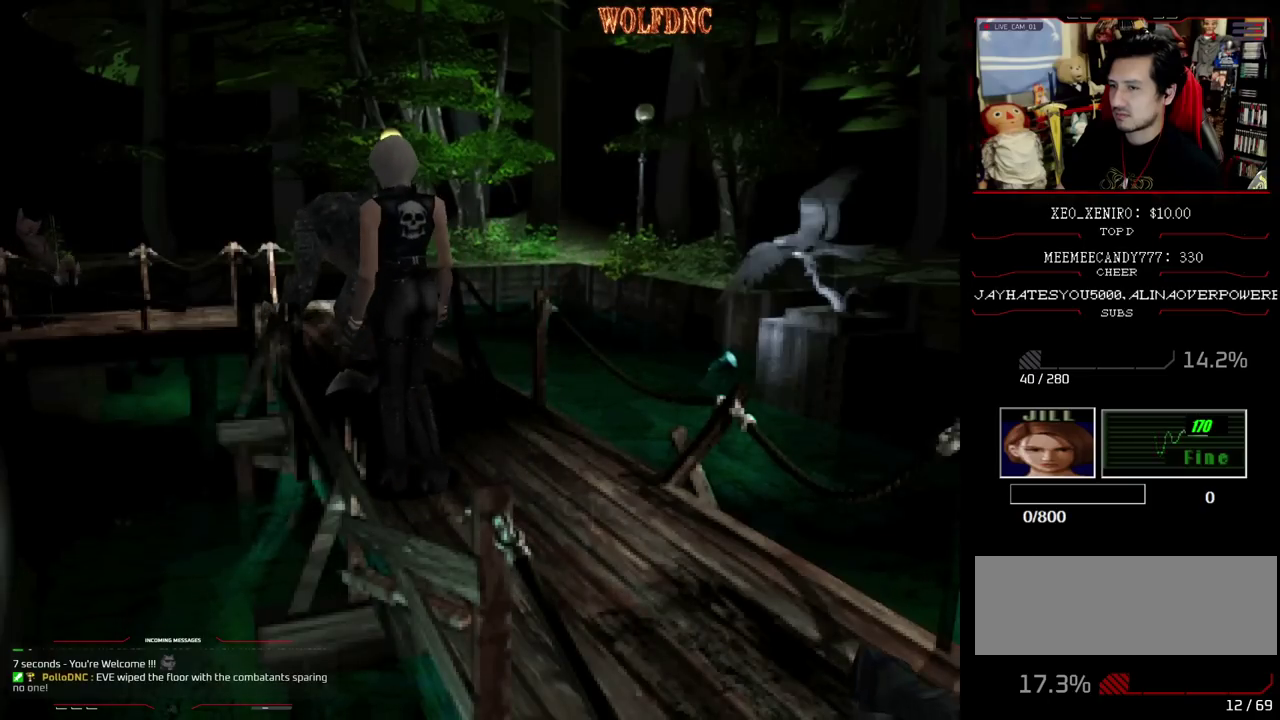
{"buttons": [], "events": []}
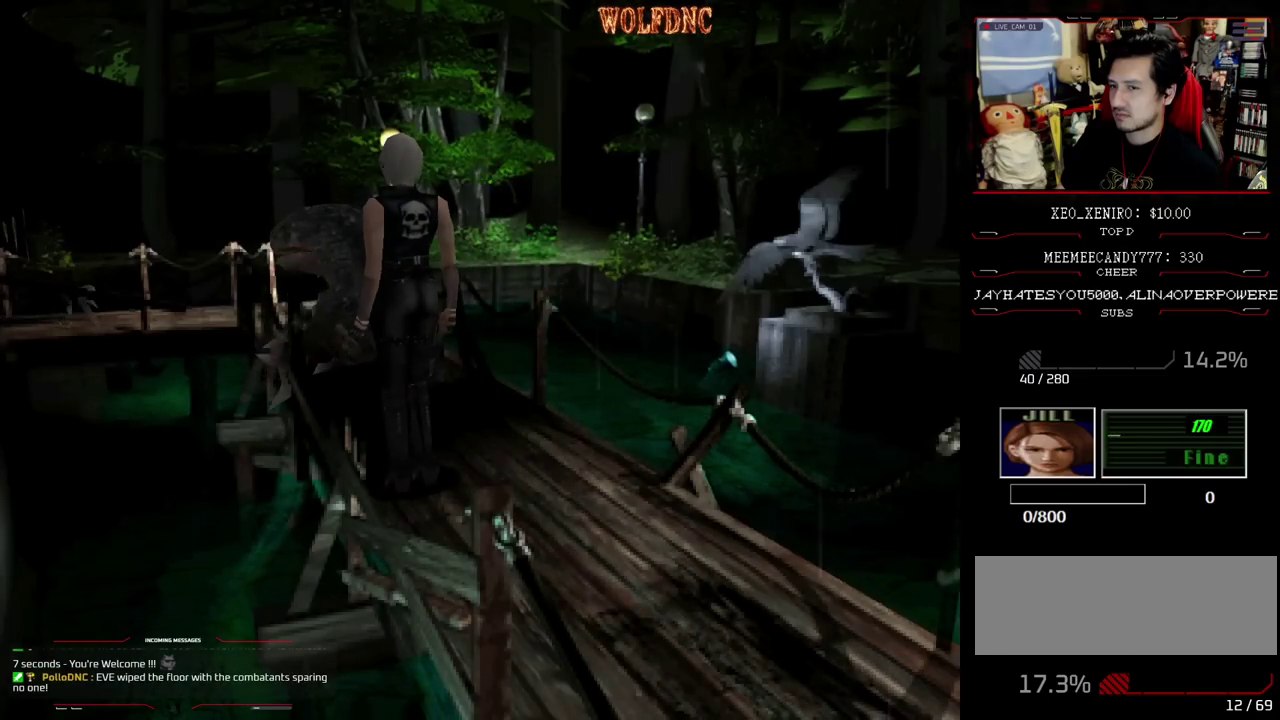
{"buttons": ["SQUARE", "DPAD_UP"], "events": [[67, "DPAD_RIGHT", "down"], [150, "DPAD_UP", "down"], [150, "SQUARE", "down"], [333, "DPAD_RIGHT", "up"]]}
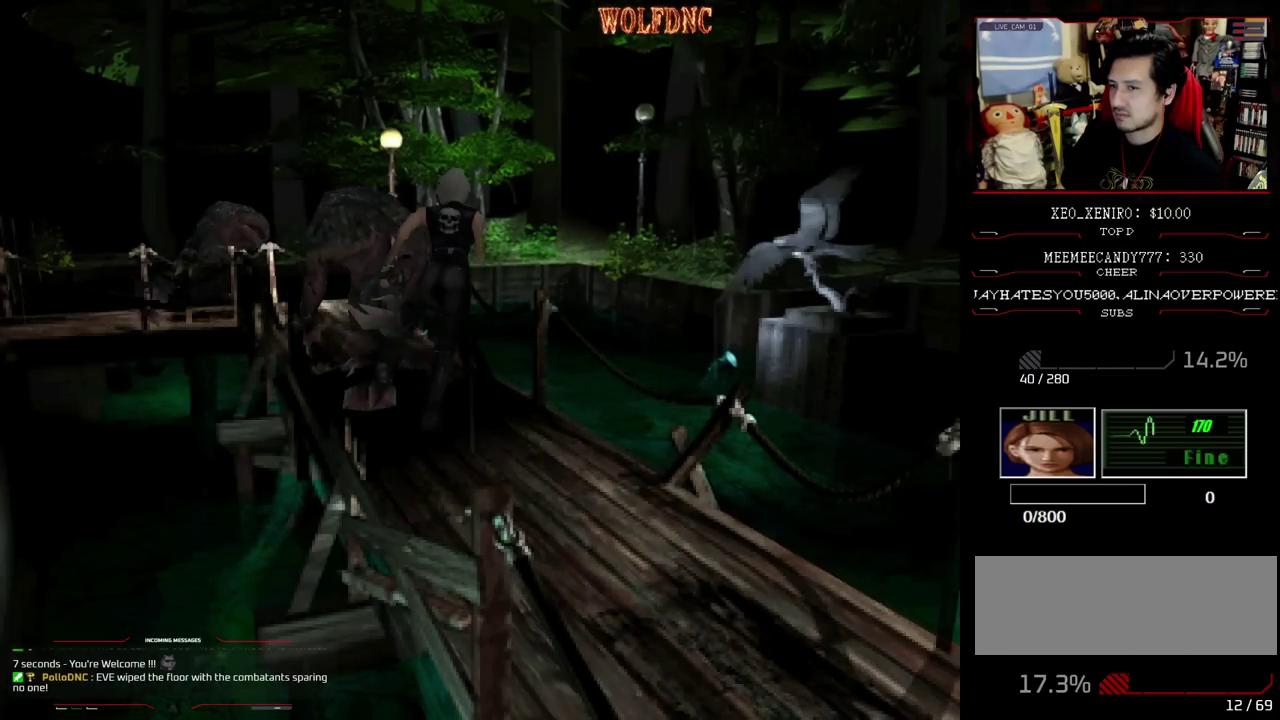
{"buttons": ["SQUARE", "DPAD_UP", "DPAD_LEFT"], "events": [[33, "DPAD_LEFT", "down"]]}
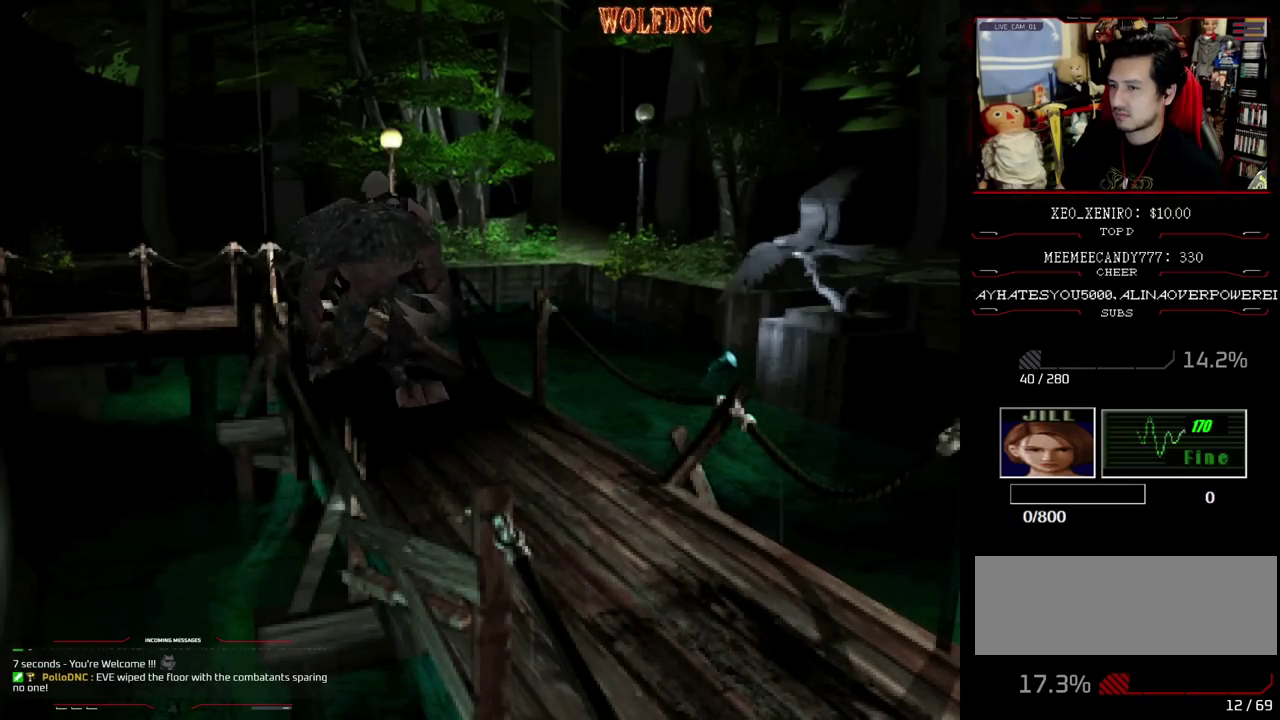
{"buttons": ["SQUARE", "DPAD_UP"], "events": [[83, "DPAD_LEFT", "up"], [133, "DPAD_RIGHT", "down"], [317, "DPAD_RIGHT", "up"]]}
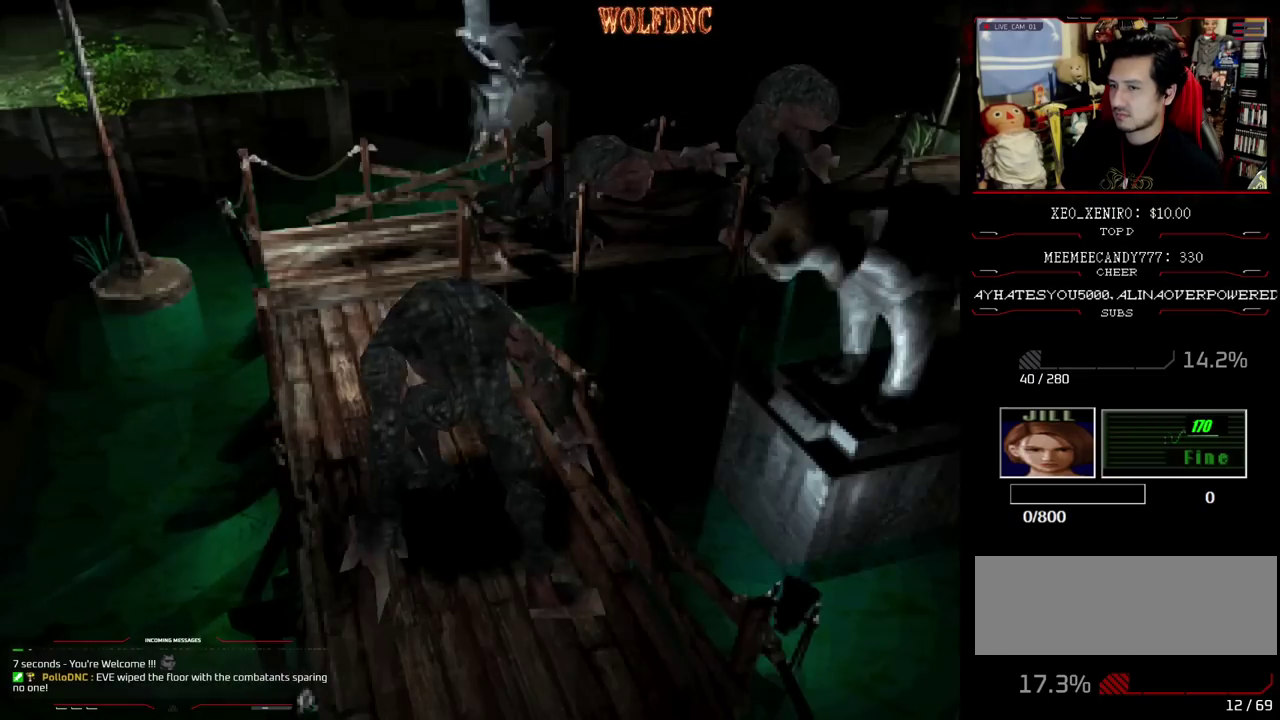
{"buttons": ["SQUARE", "DPAD_LEFT"], "events": [[150, "DPAD_LEFT", "down"], [383, "DPAD_UP", "up"]]}